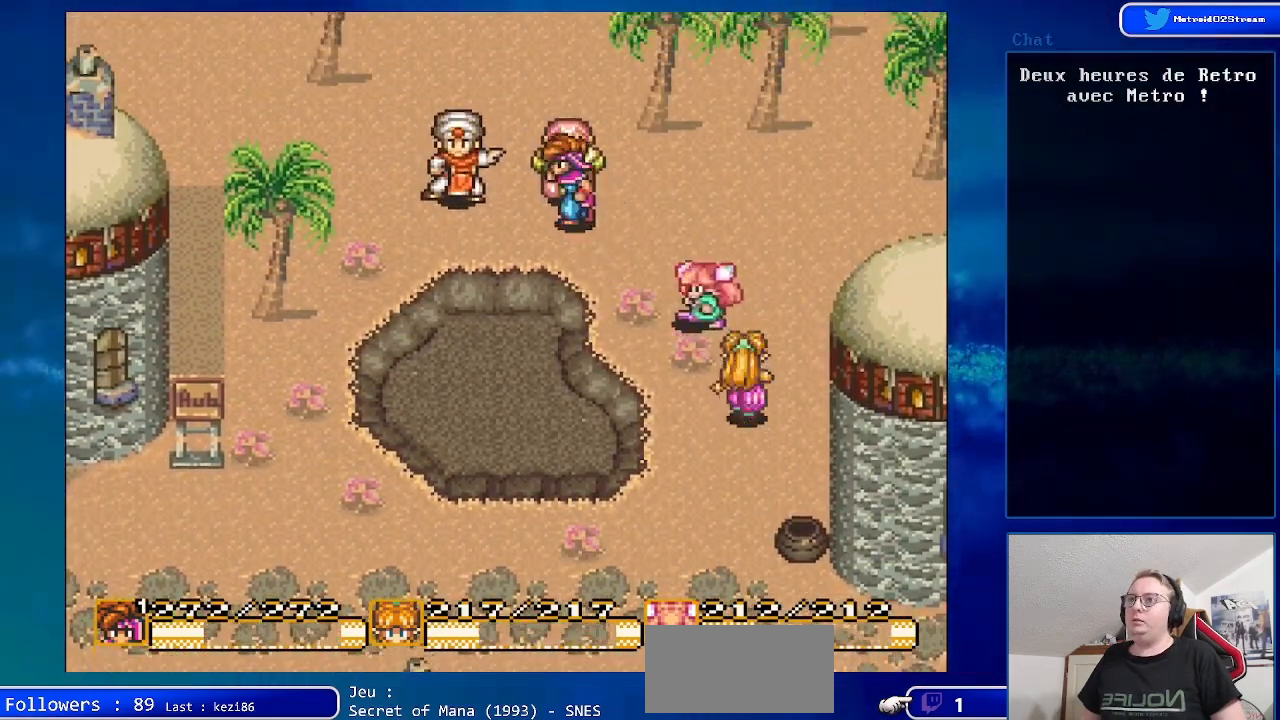
Gameplay with a controller (Nintendo layout); each line is a JSON object with the inputs held at the frame after it. "events" lists button and stick changes between this image and that frame as [ms after this image, input, new state], when the widget could be followed in between. Not read: L3 R3.
{"buttons": [], "events": [[67, "A", "down"], [100, "DPAD_UP", "up"], [233, "A", "up"]]}
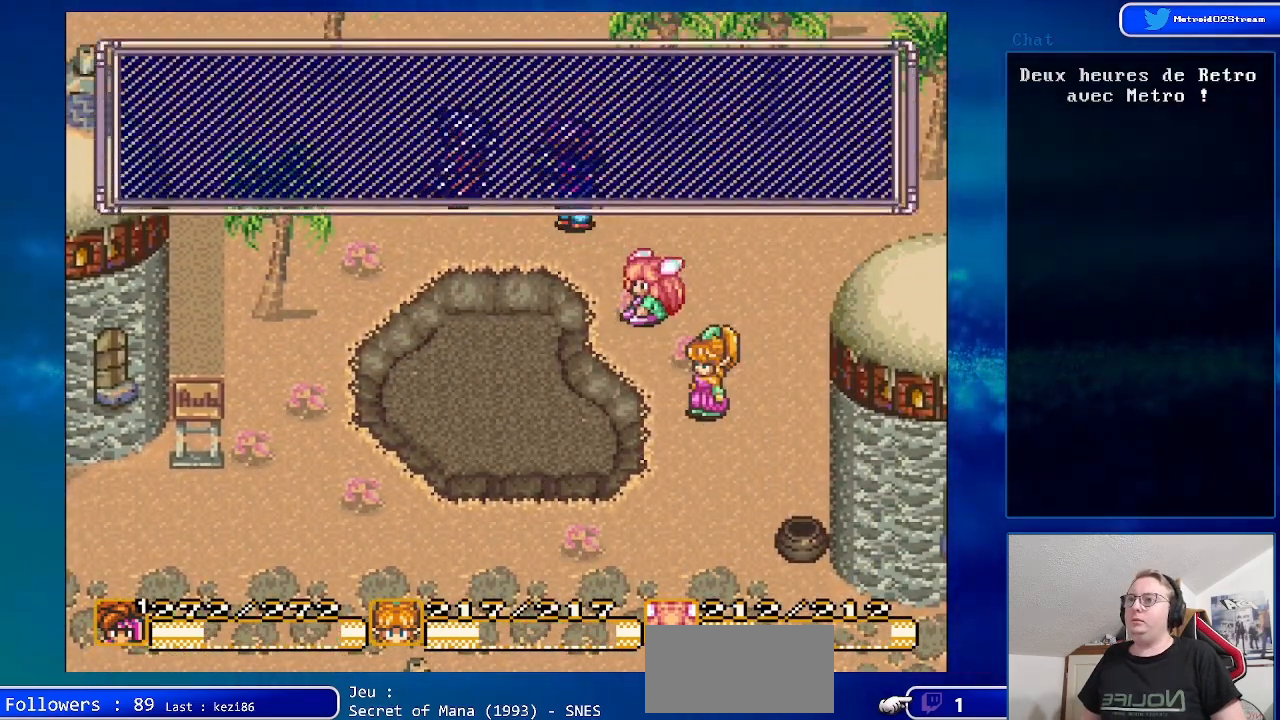
{"buttons": [], "events": [[117, "A", "down"], [267, "A", "up"]]}
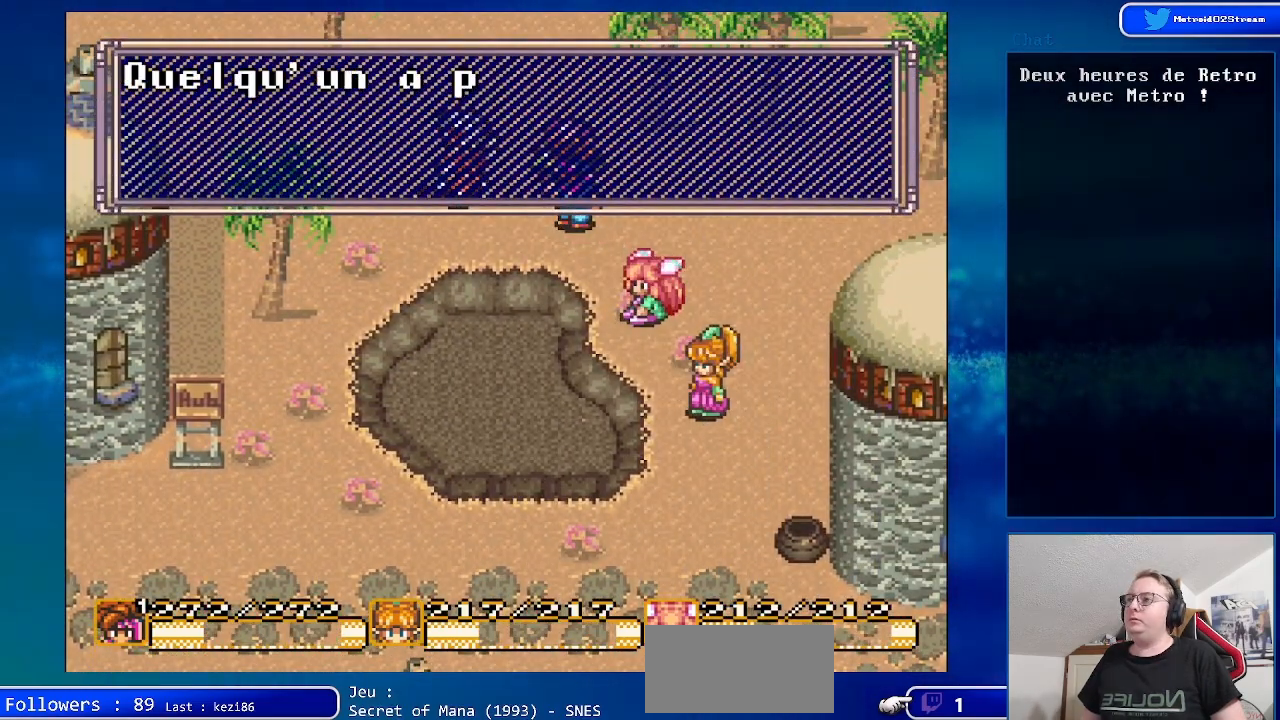
{"buttons": [], "events": []}
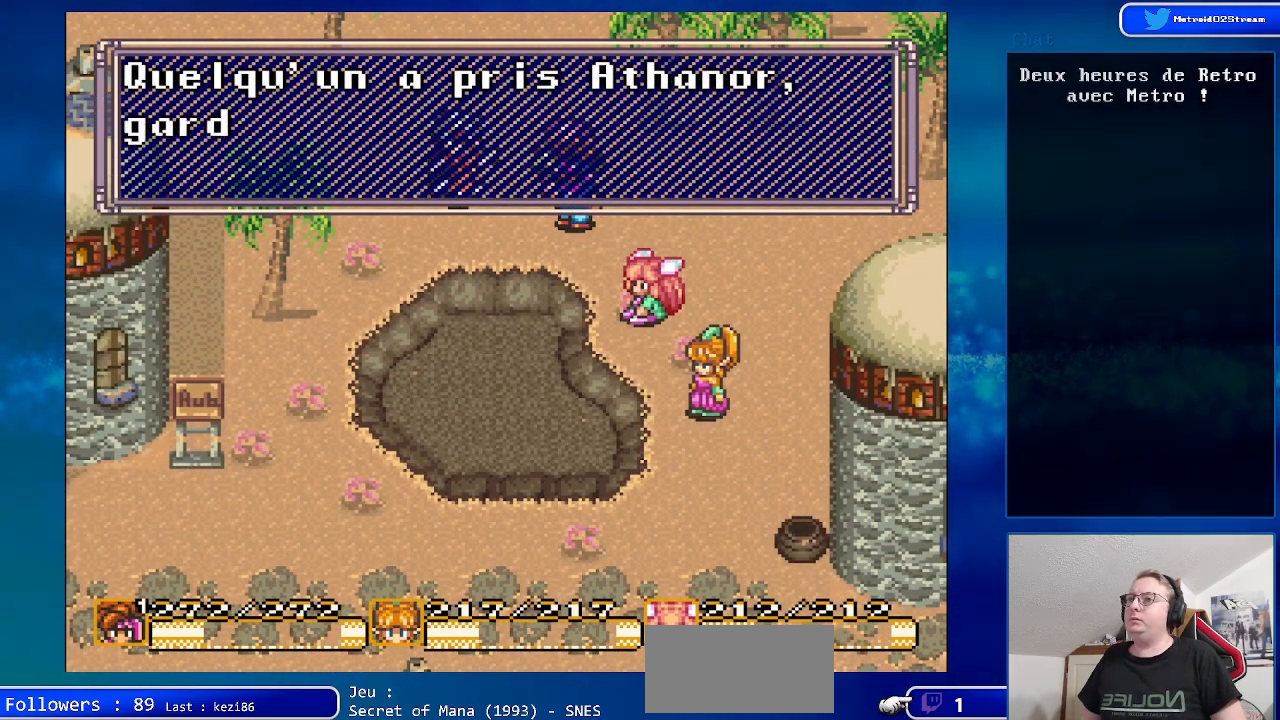
{"buttons": [], "events": []}
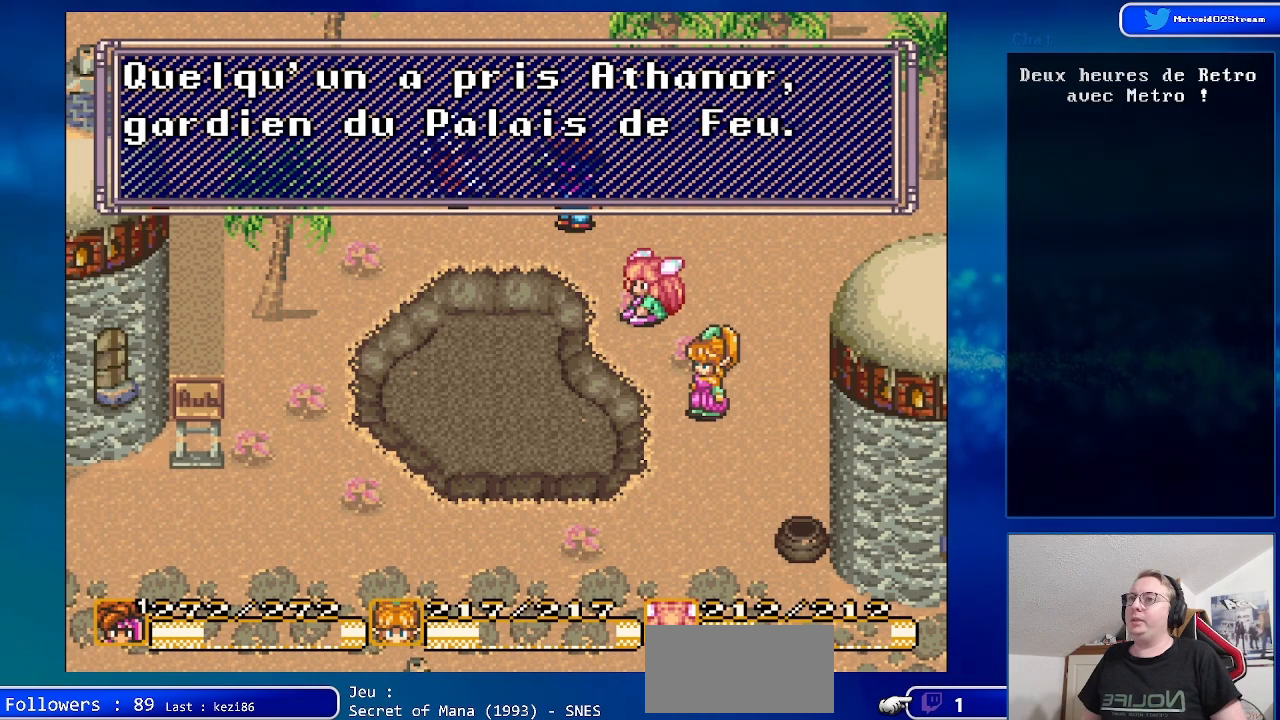
{"buttons": [], "events": []}
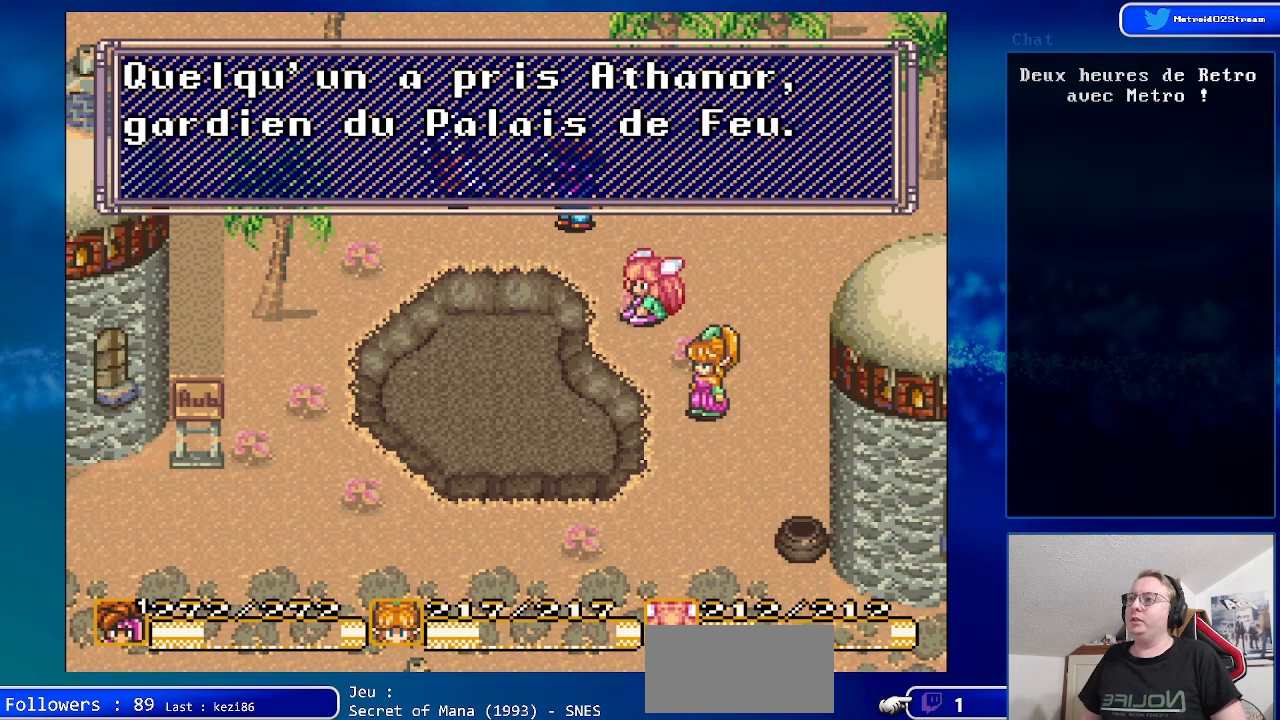
{"buttons": [], "events": [[167, "A", "down"], [367, "A", "up"]]}
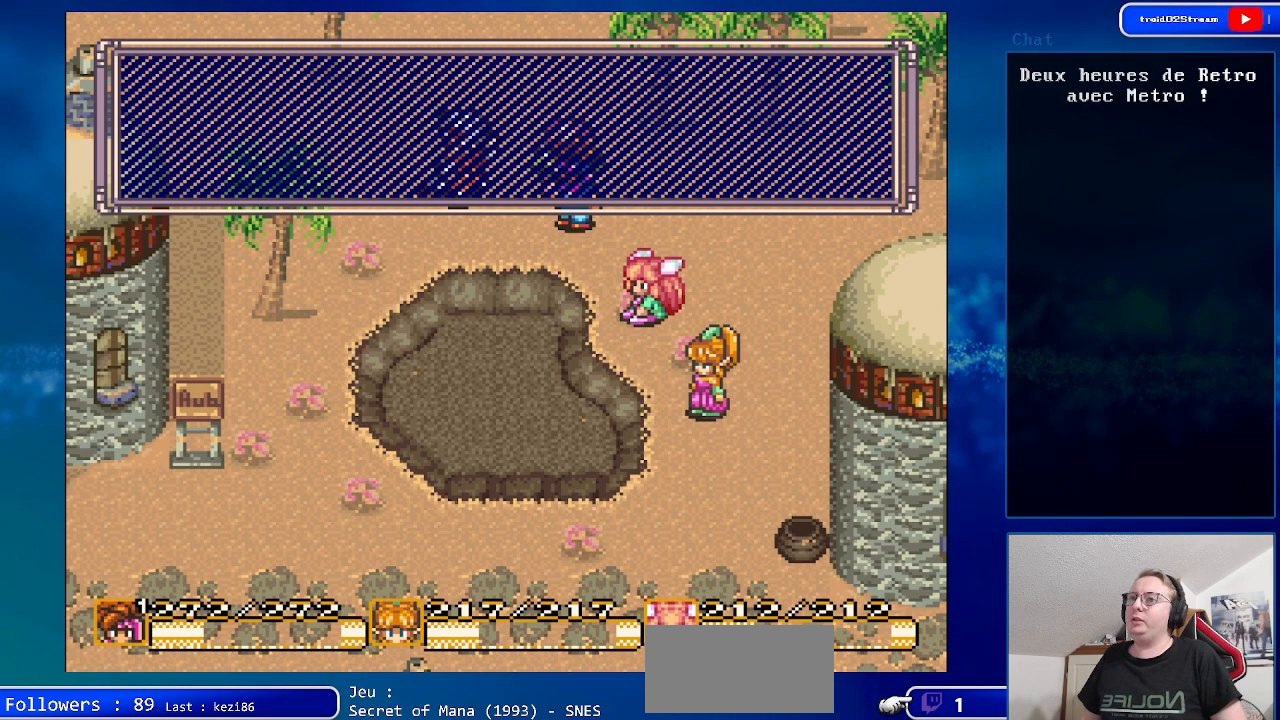
{"buttons": [], "events": []}
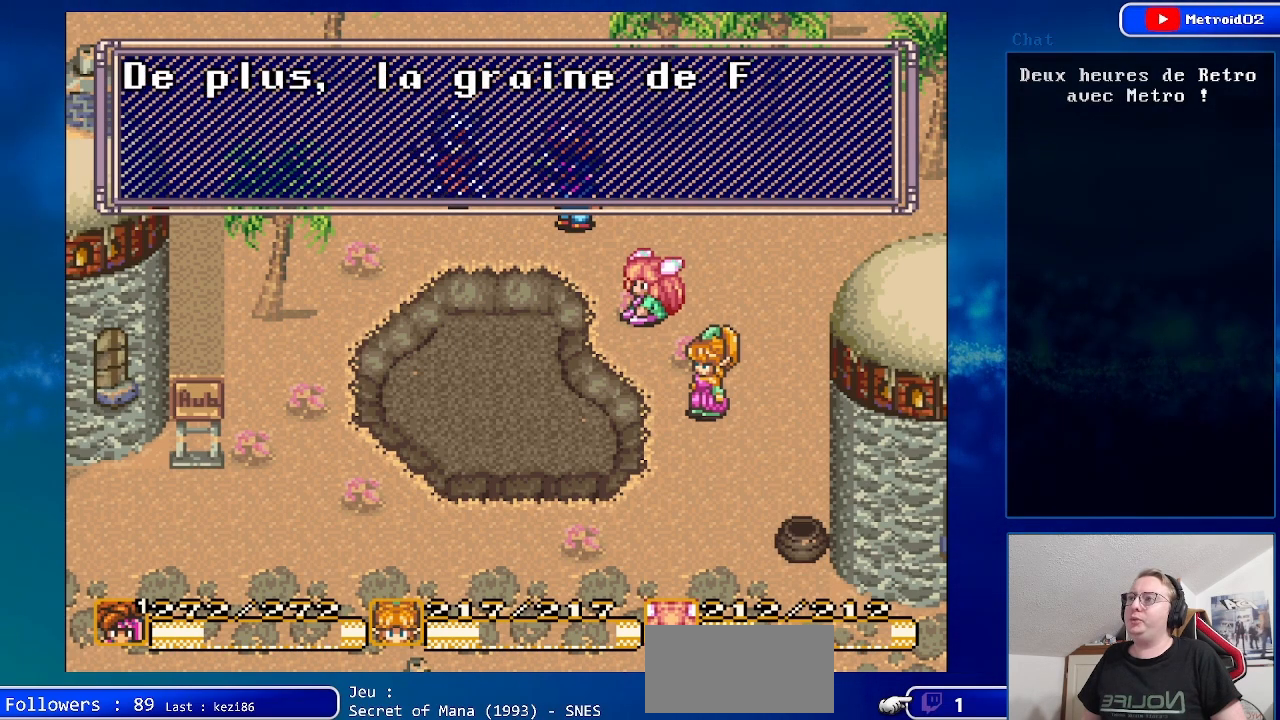
{"buttons": [], "events": []}
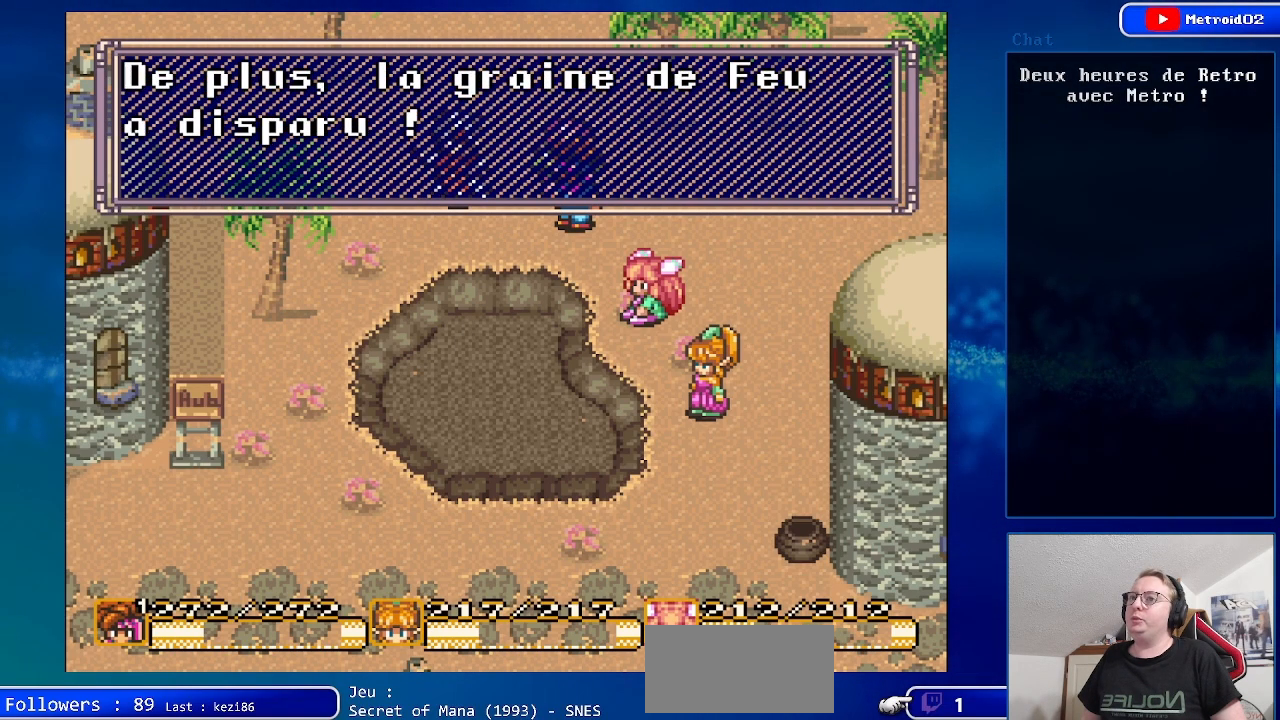
{"buttons": ["A"], "events": [[367, "A", "down"]]}
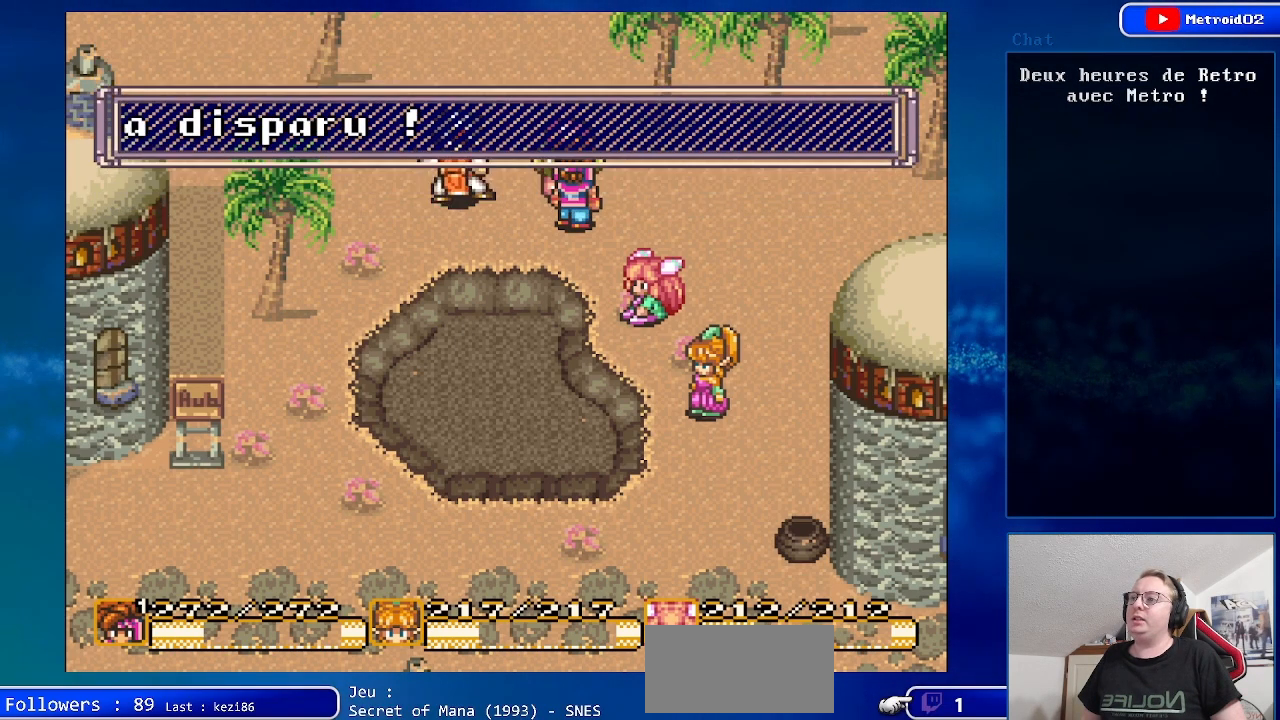
{"buttons": ["DPAD_UP"], "events": [[67, "A", "up"], [250, "DPAD_RIGHT", "down"], [400, "DPAD_RIGHT", "up"], [400, "DPAD_UP", "down"]]}
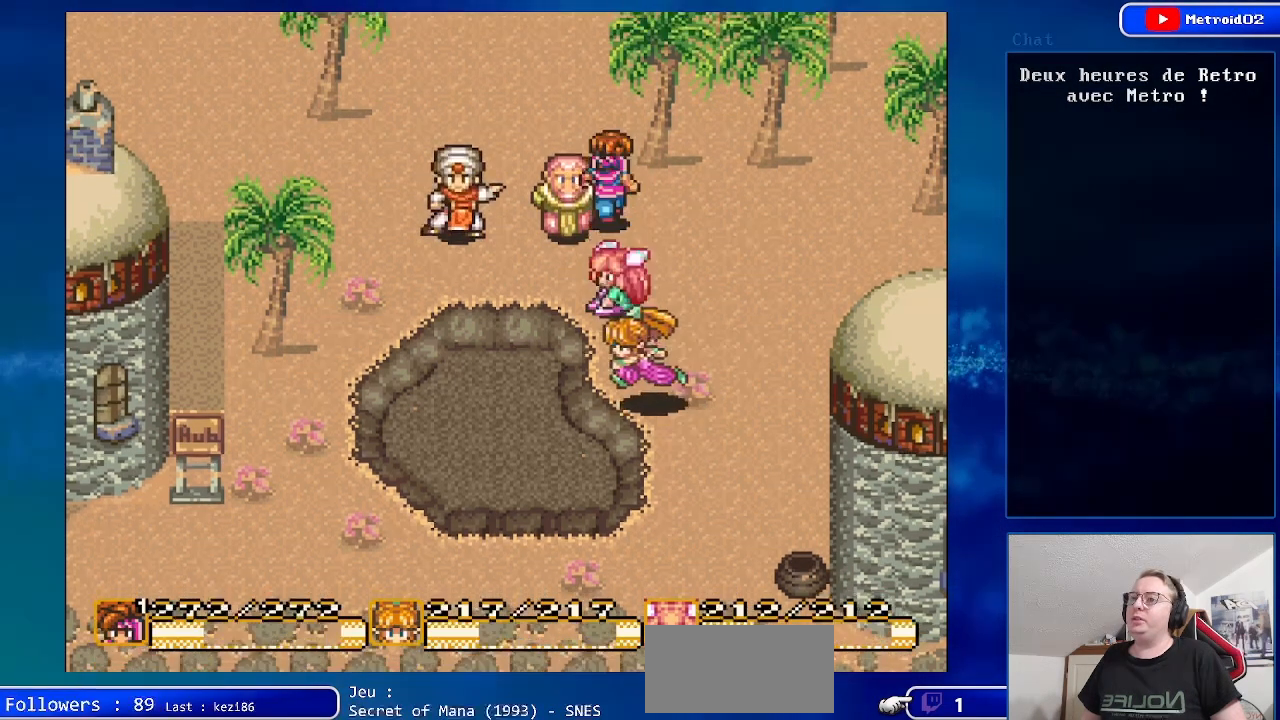
{"buttons": ["DPAD_UP"], "events": [[233, "DPAD_LEFT", "down"], [450, "DPAD_LEFT", "up"]]}
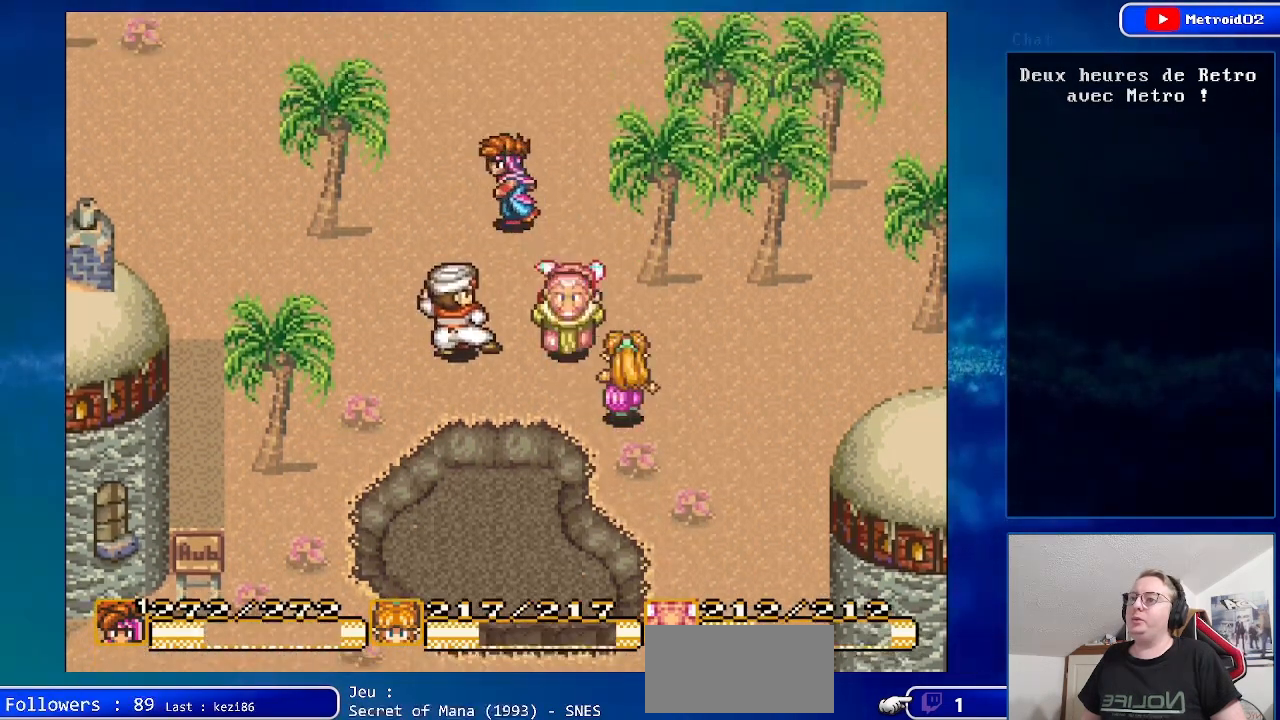
{"buttons": ["DPAD_UP"], "events": []}
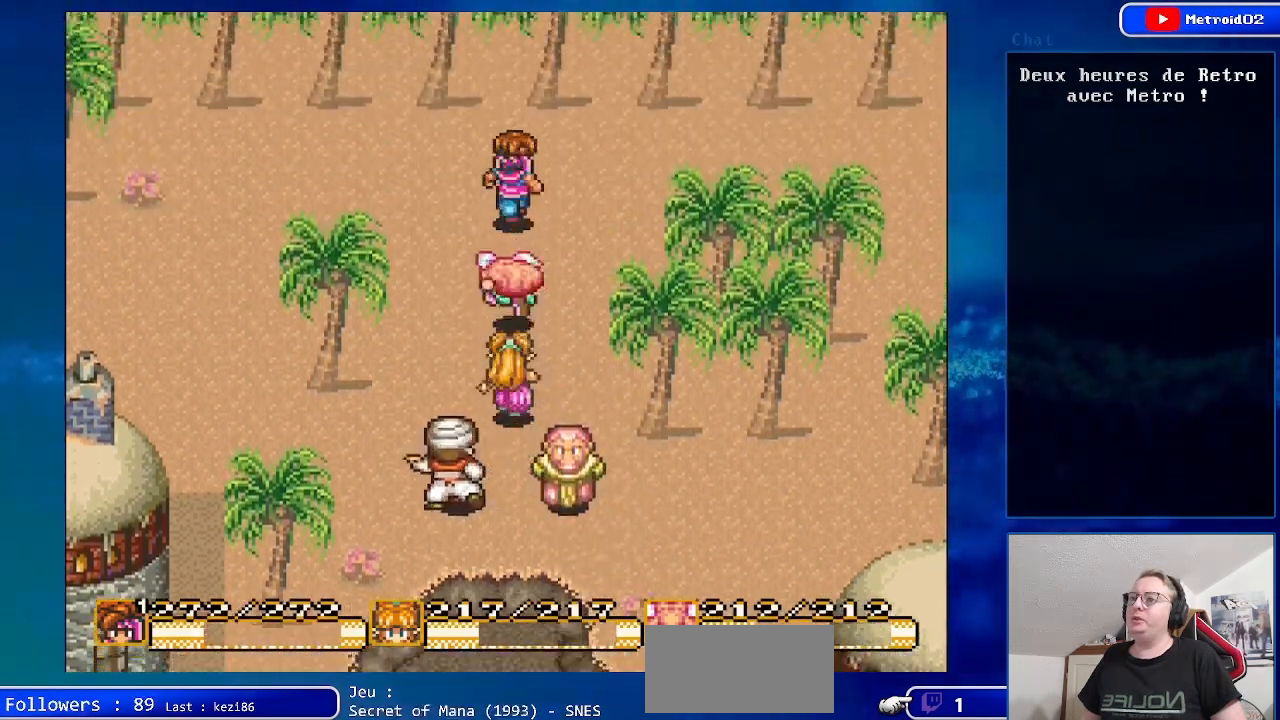
{"buttons": ["DPAD_RIGHT"], "events": [[100, "DPAD_UP", "up"], [217, "DPAD_RIGHT", "down"]]}
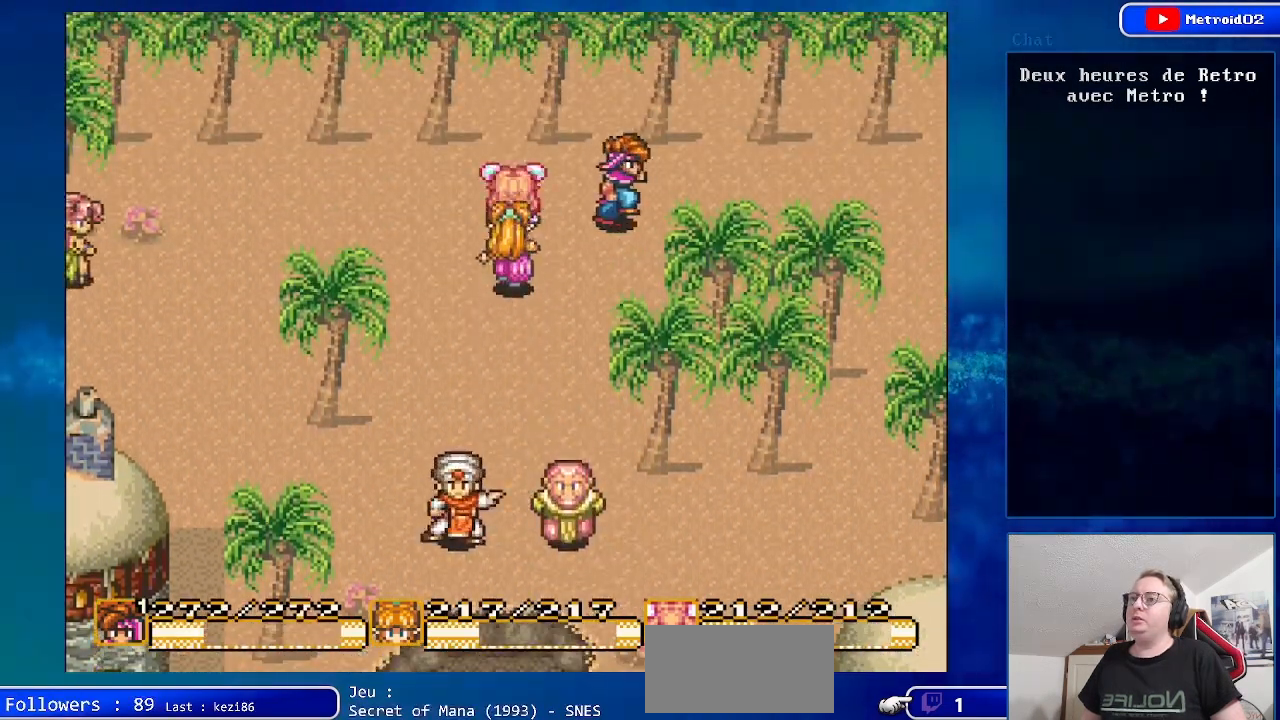
{"buttons": ["DPAD_RIGHT"], "events": []}
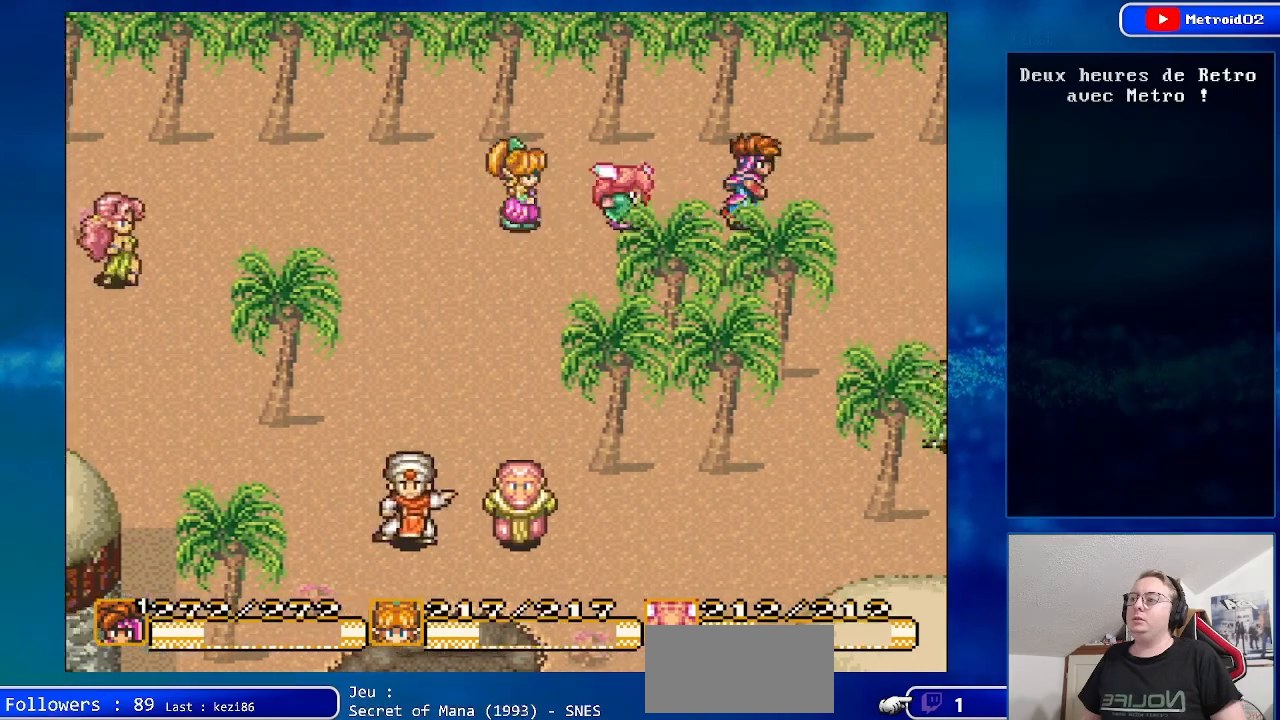
{"buttons": ["DPAD_RIGHT"], "events": []}
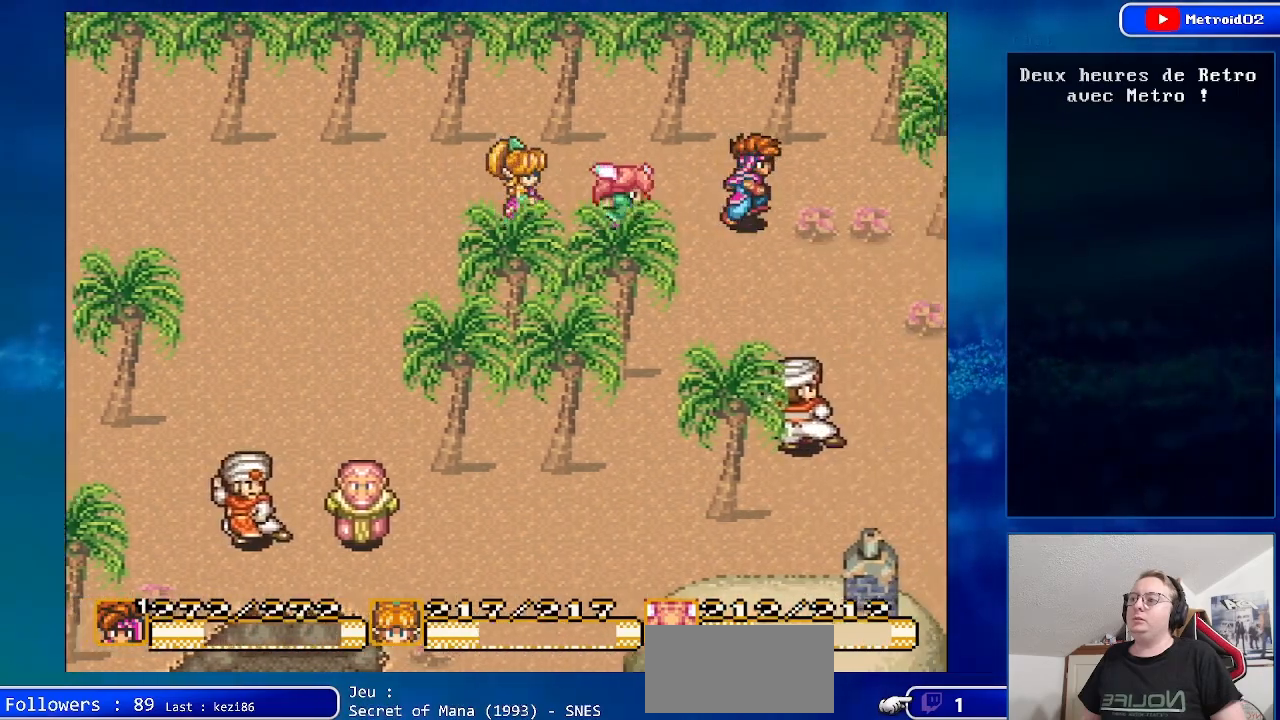
{"buttons": ["DPAD_DOWN", "DPAD_RIGHT"], "events": [[133, "DPAD_DOWN", "down"]]}
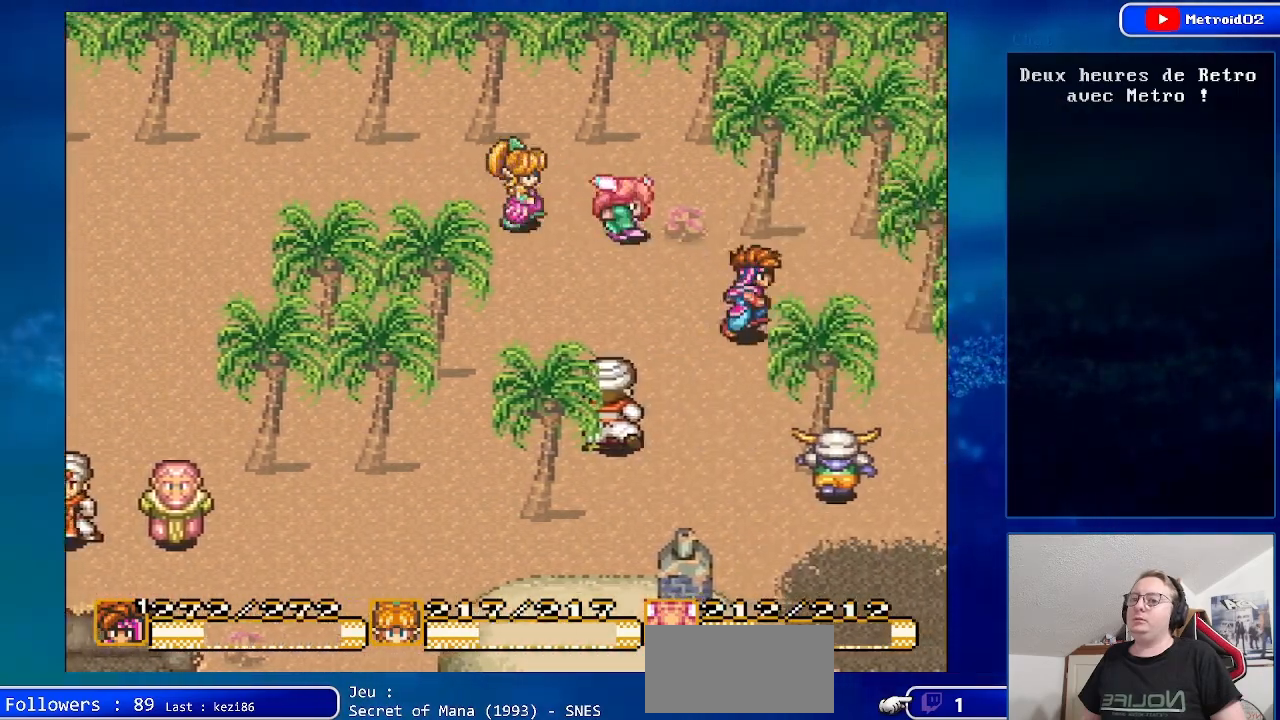
{"buttons": ["DPAD_DOWN"], "events": [[283, "DPAD_DOWN", "up"], [433, "DPAD_DOWN", "down"], [483, "DPAD_RIGHT", "up"]]}
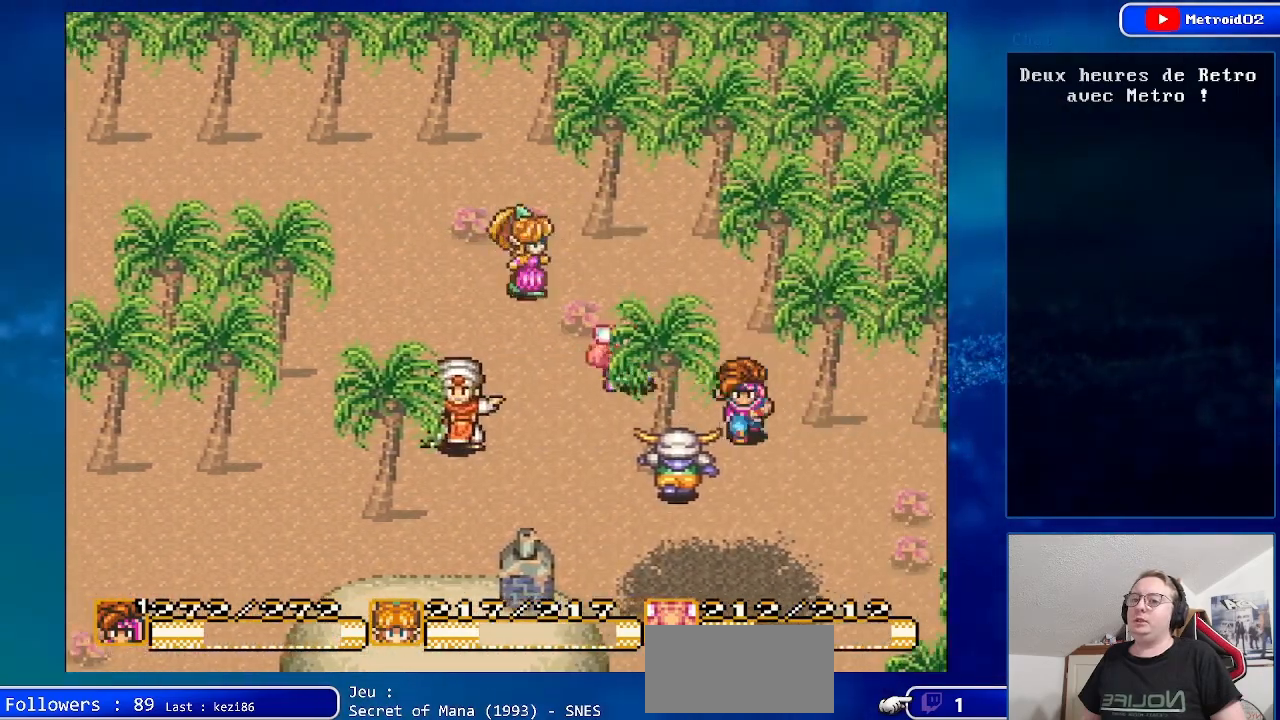
{"buttons": ["DPAD_DOWN", "DPAD_RIGHT"], "events": [[83, "DPAD_RIGHT", "down"], [217, "DPAD_RIGHT", "up"], [283, "DPAD_RIGHT", "down"]]}
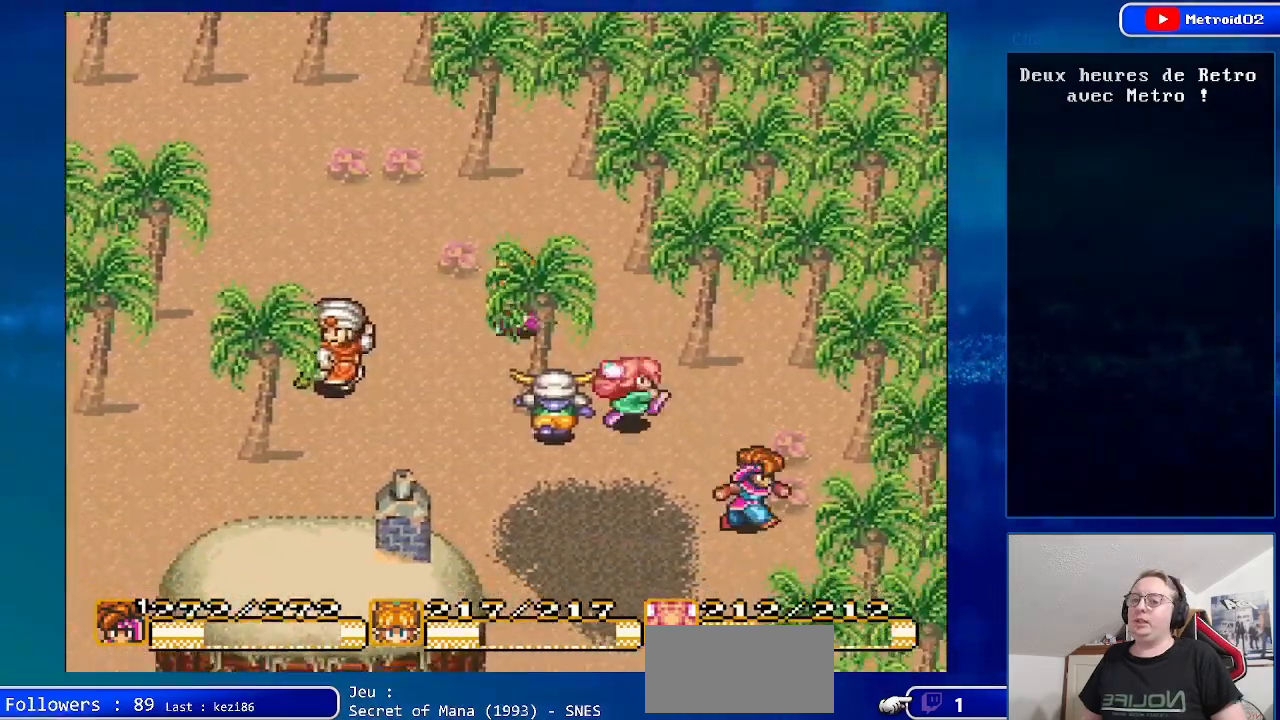
{"buttons": ["DPAD_DOWN", "DPAD_LEFT"], "events": [[67, "DPAD_RIGHT", "up"], [267, "DPAD_LEFT", "down"]]}
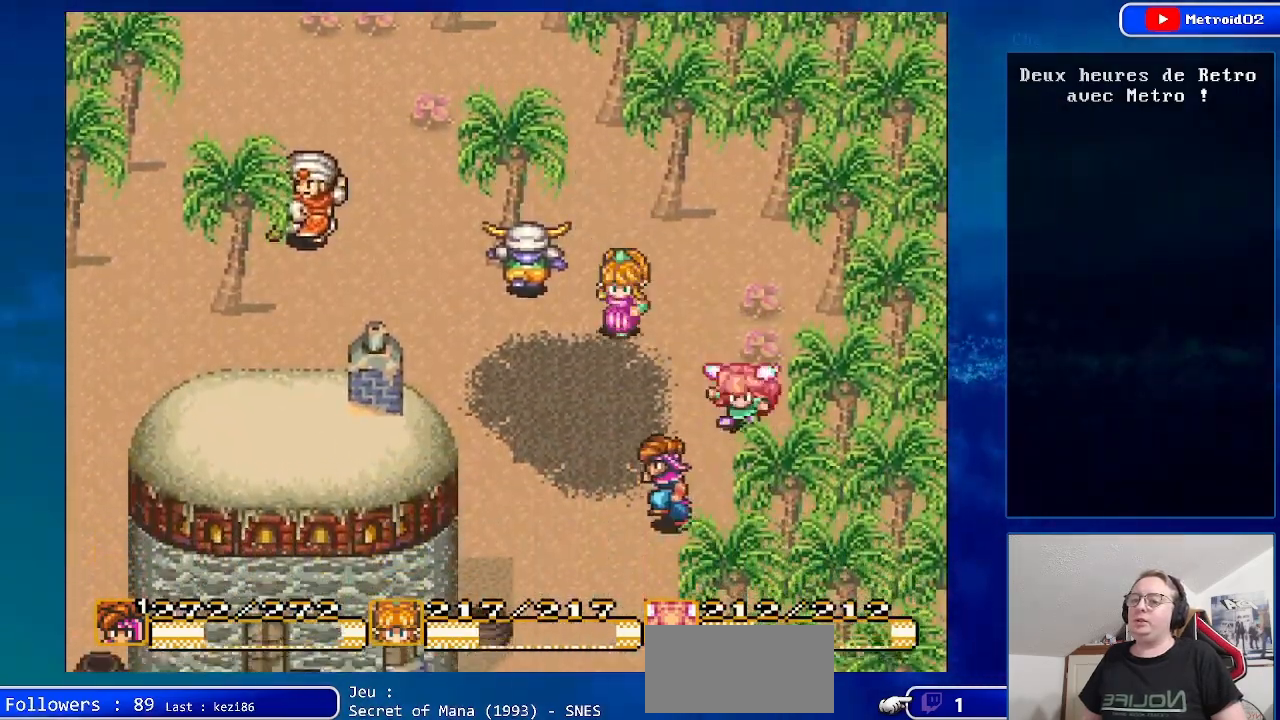
{"buttons": ["DPAD_DOWN"], "events": [[150, "DPAD_LEFT", "up"]]}
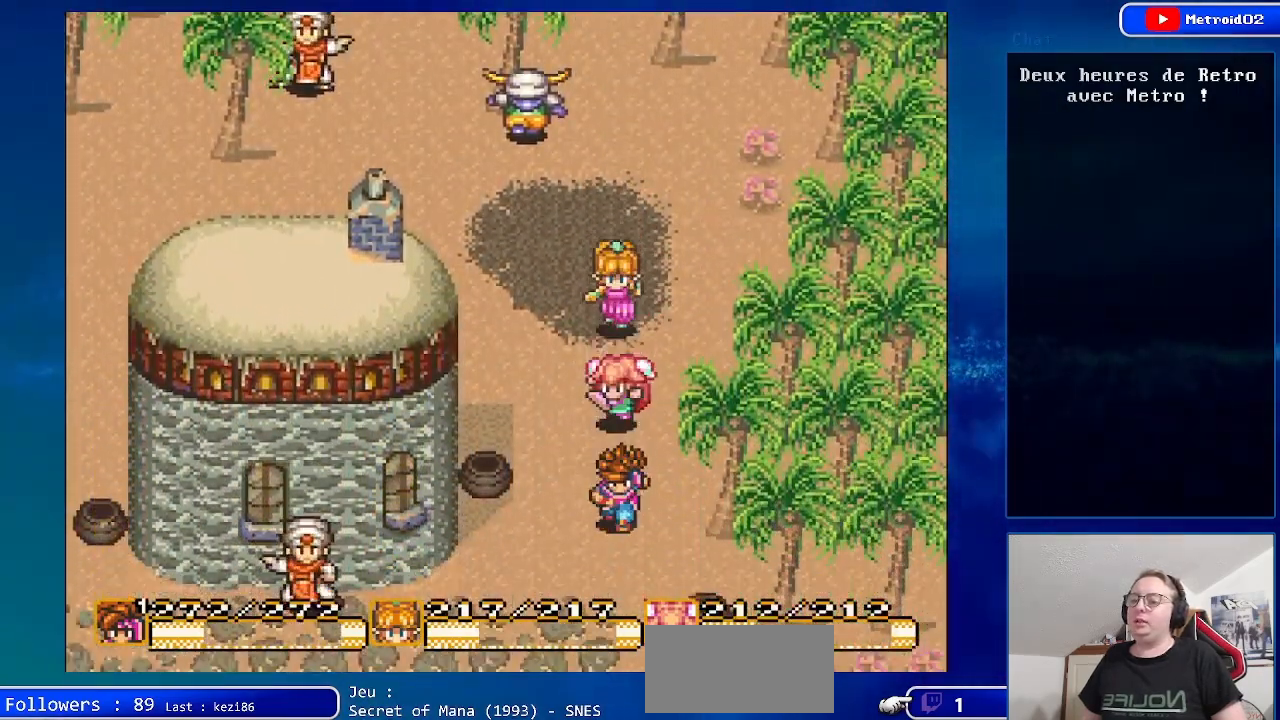
{"buttons": ["DPAD_DOWN", "DPAD_RIGHT"], "events": [[433, "DPAD_RIGHT", "down"]]}
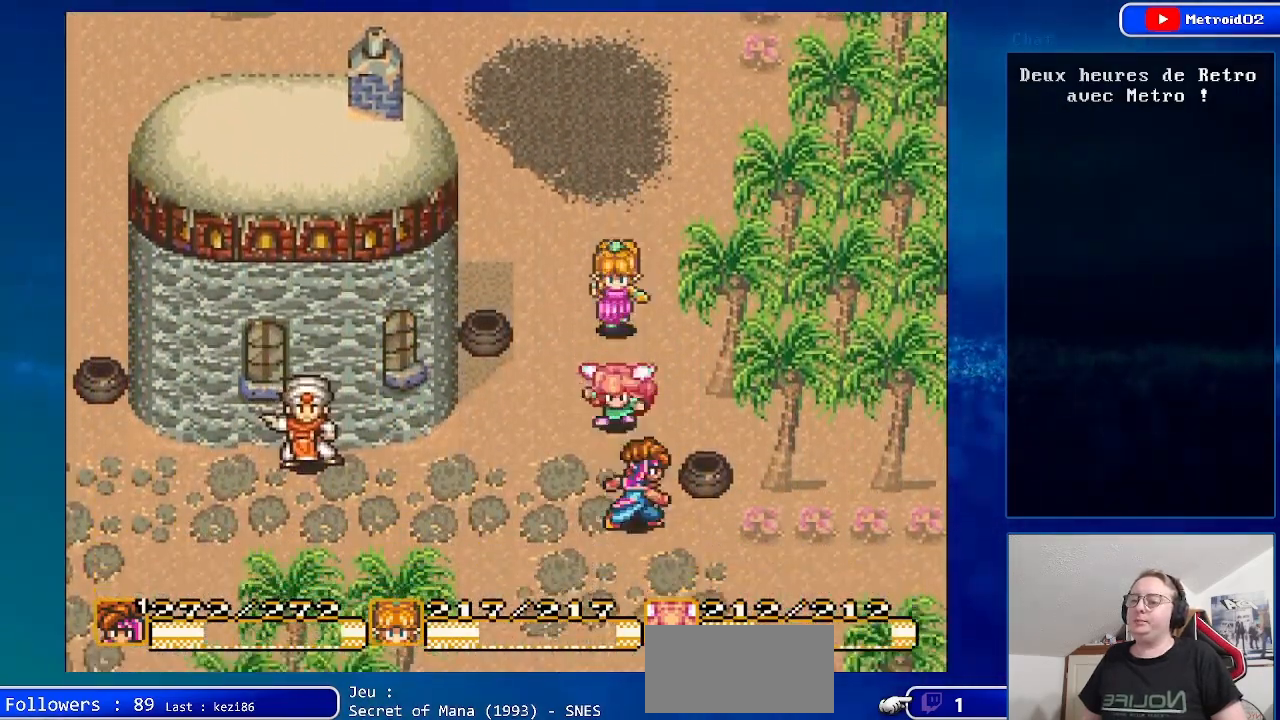
{"buttons": ["DPAD_DOWN", "DPAD_RIGHT"], "events": [[83, "DPAD_DOWN", "up"], [433, "DPAD_DOWN", "down"]]}
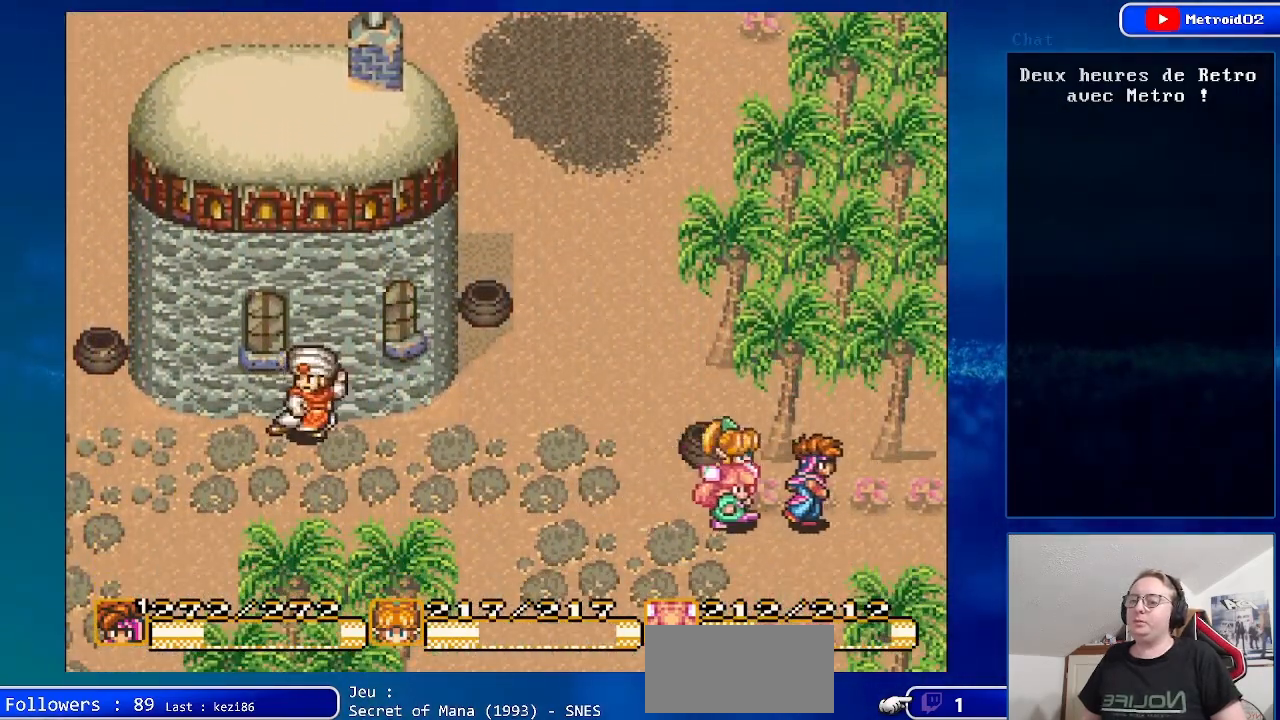
{"buttons": [], "events": [[17, "DPAD_DOWN", "up"], [200, "DPAD_RIGHT", "up"]]}
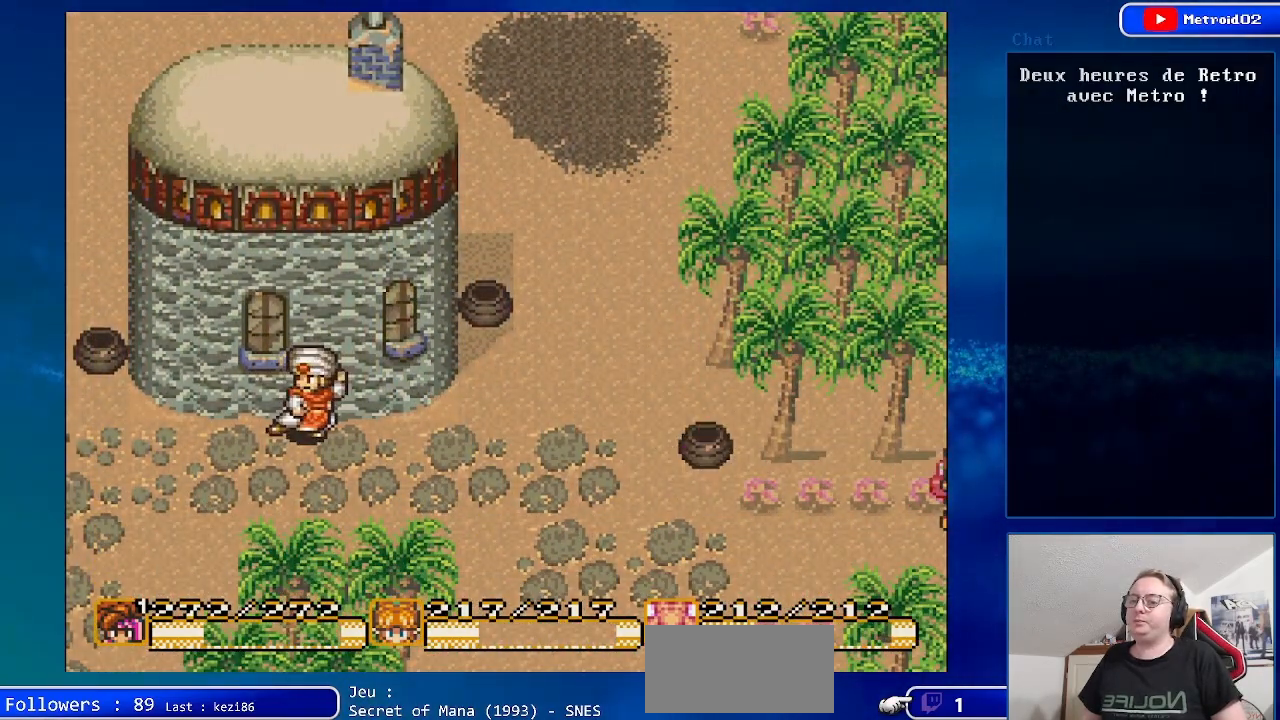
{"buttons": [], "events": []}
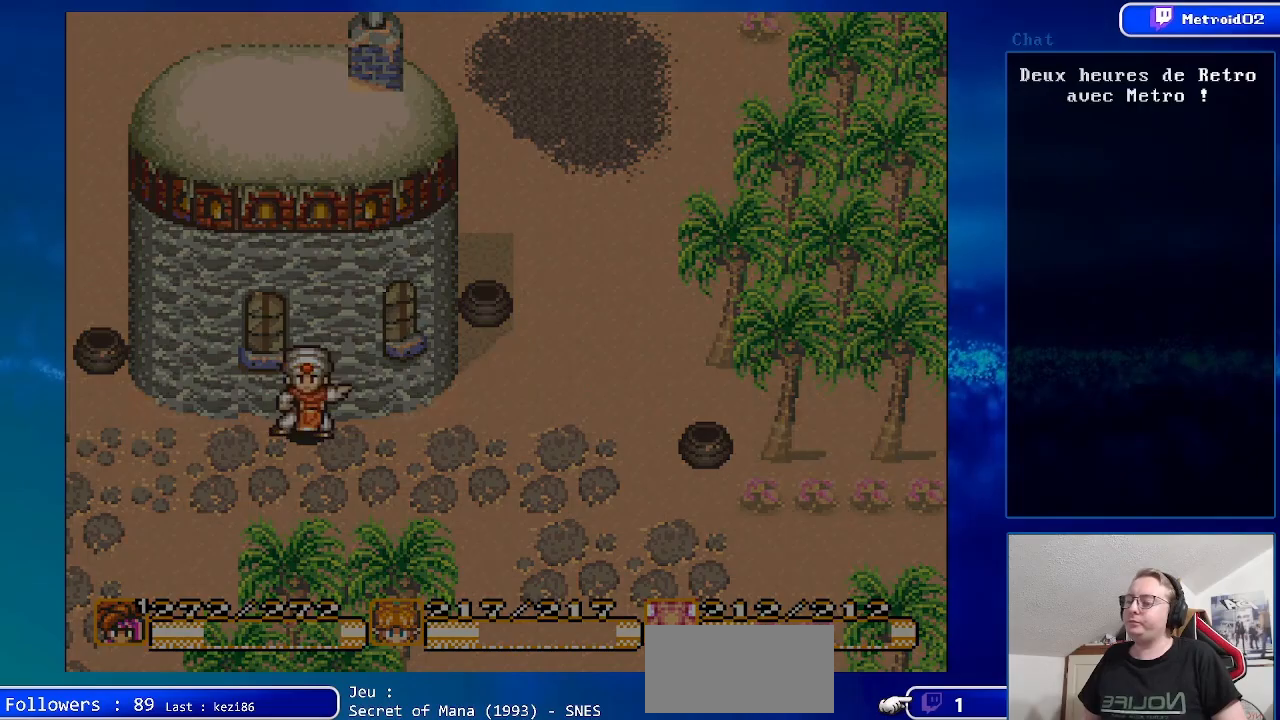
{"buttons": [], "events": []}
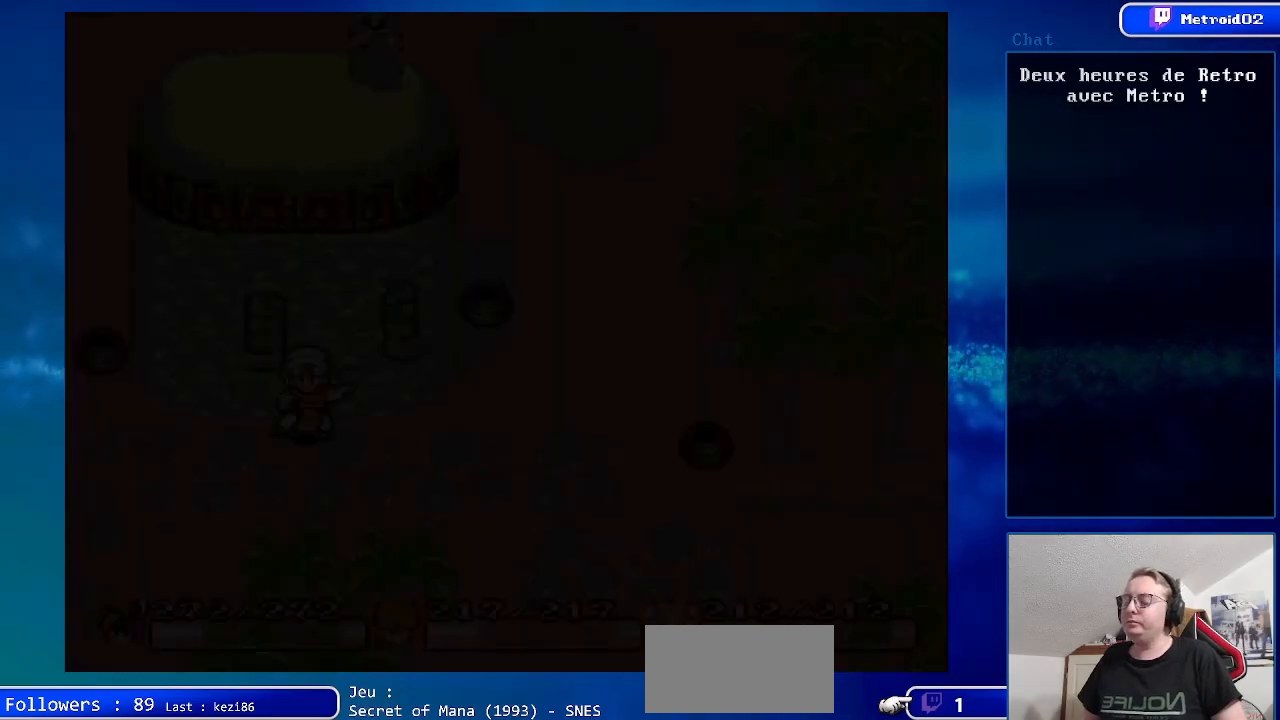
{"buttons": [], "events": []}
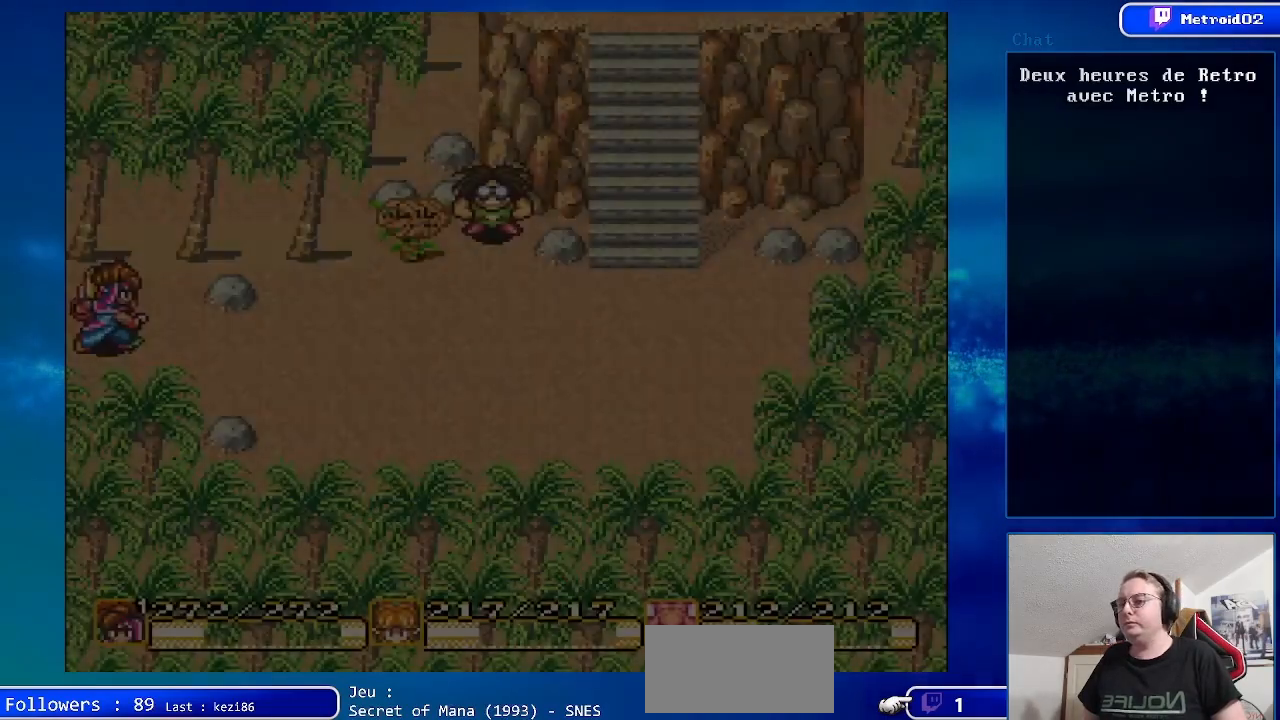
{"buttons": [], "events": []}
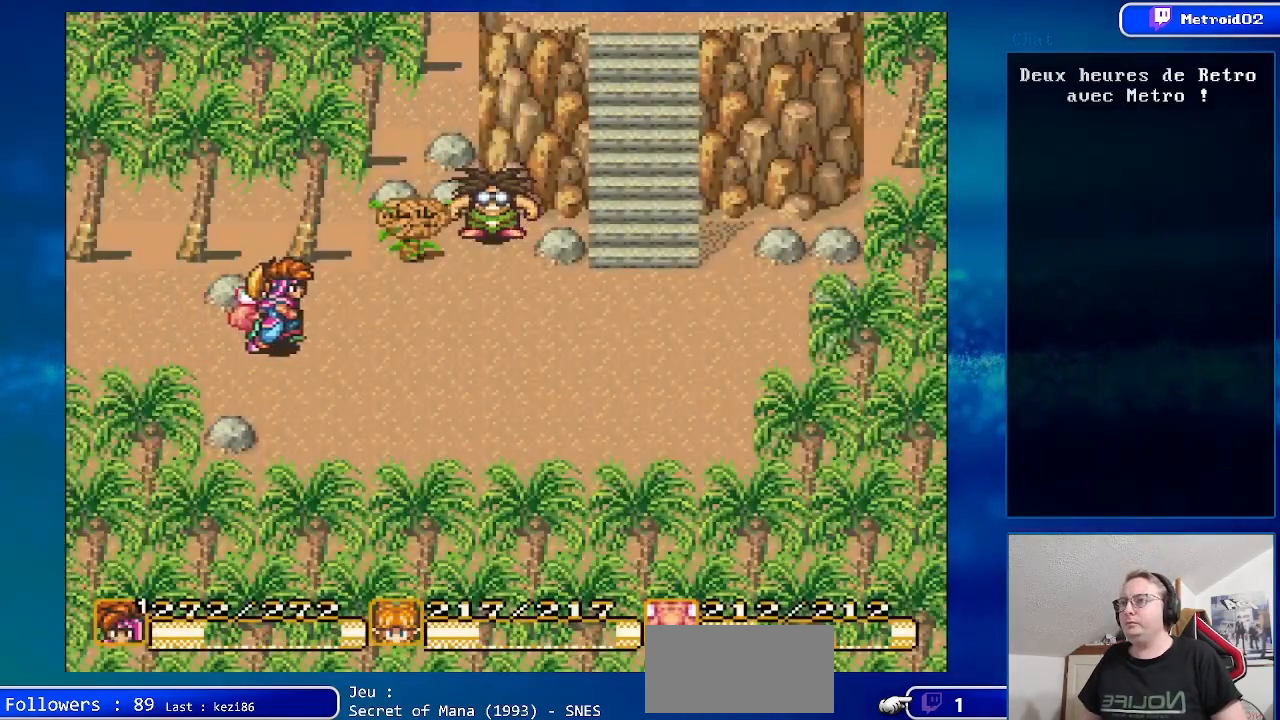
{"buttons": ["DPAD_LEFT"], "events": [[250, "DPAD_LEFT", "down"]]}
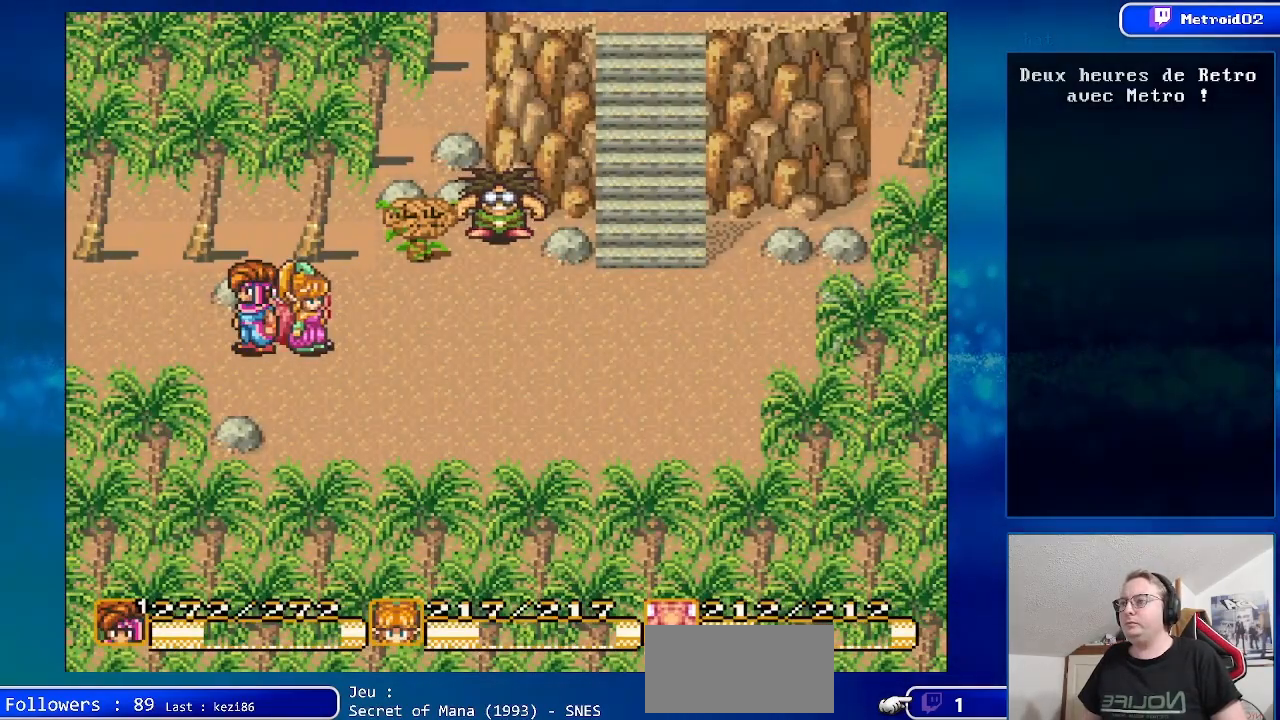
{"buttons": ["DPAD_LEFT"], "events": []}